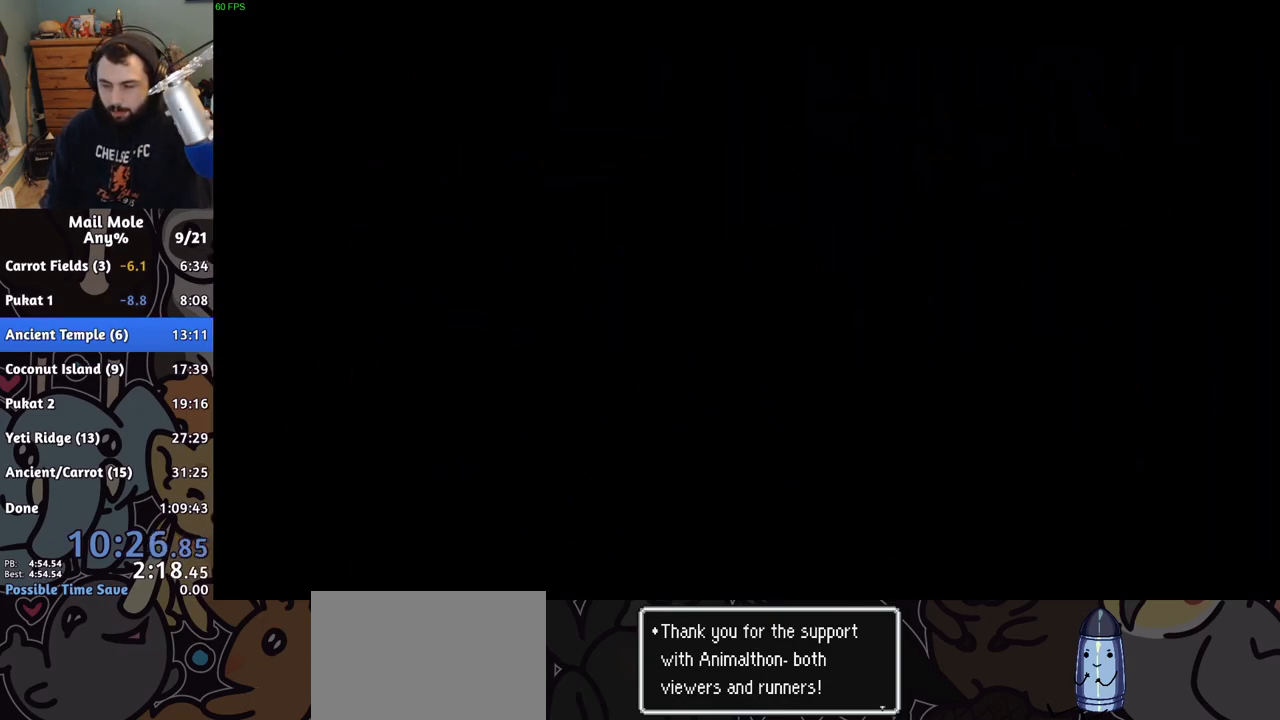
Gameplay with a controller (PlayStation layout); each line is a JSON object with the inputs held at the frame after it. "button_events" lists button changes between this image and that frame as [ms after this image, input, new state], when the widget could be followed in between (sticks are given only as held states). Not read: L1 L2 L3 R1 R2 R3.
{"buttons": [], "left_stick": "up-right", "right_stick": "center", "button_events": []}
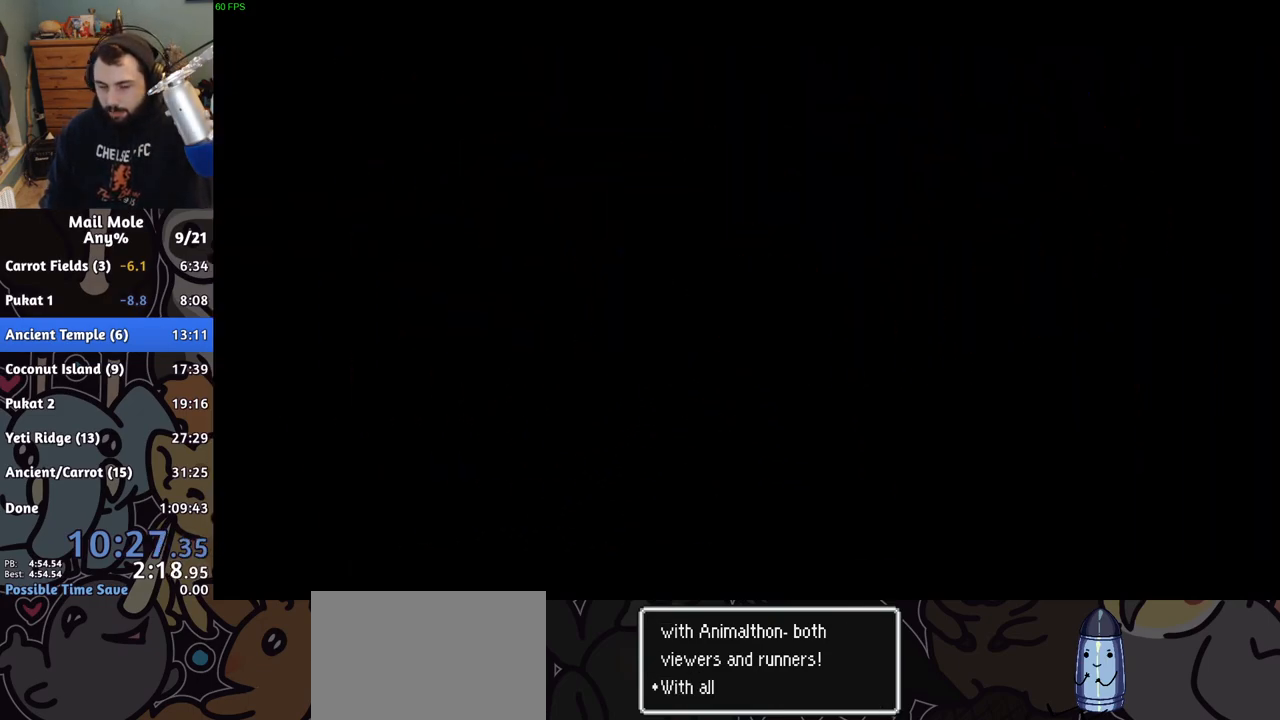
{"buttons": [], "left_stick": "up-right", "right_stick": "center", "button_events": []}
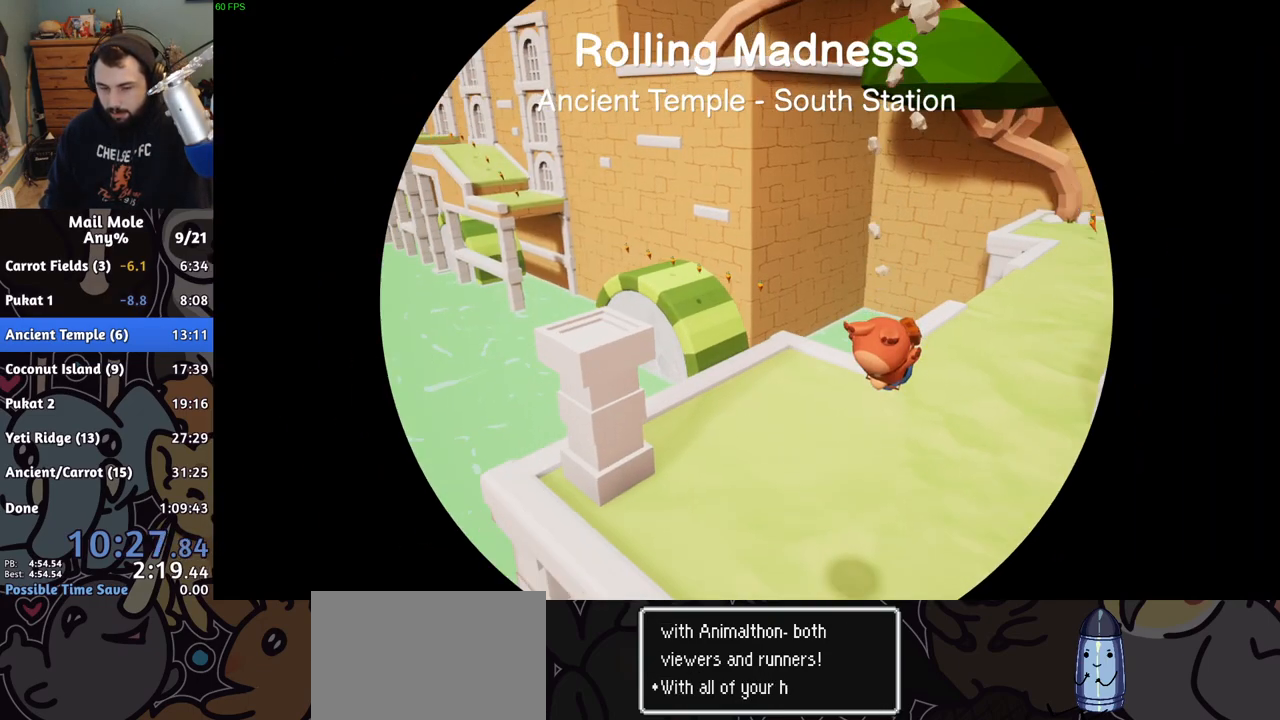
{"buttons": ["CROSS"], "left_stick": "up-right", "right_stick": "center", "button_events": [[167, "CROSS", "down"], [233, "CROSS", "up"], [467, "CROSS", "down"]]}
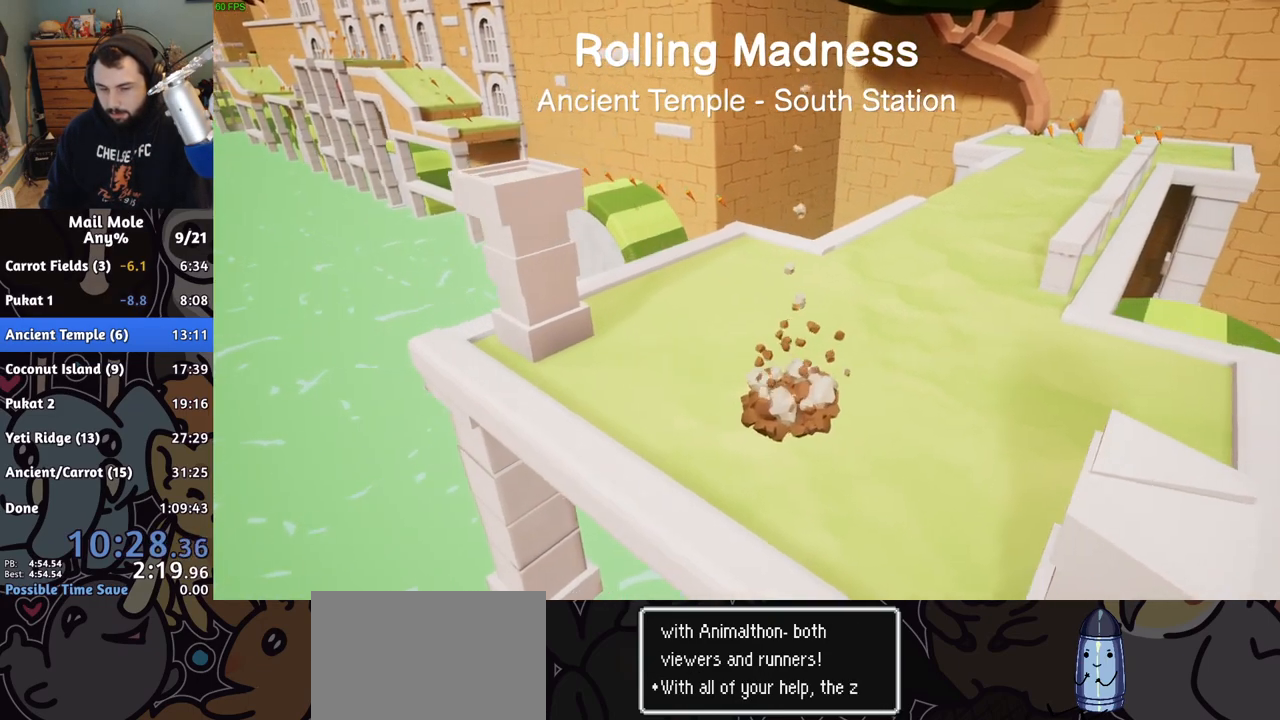
{"buttons": [], "left_stick": "up-right", "right_stick": "center", "button_events": [[17, "CROSS", "up"]]}
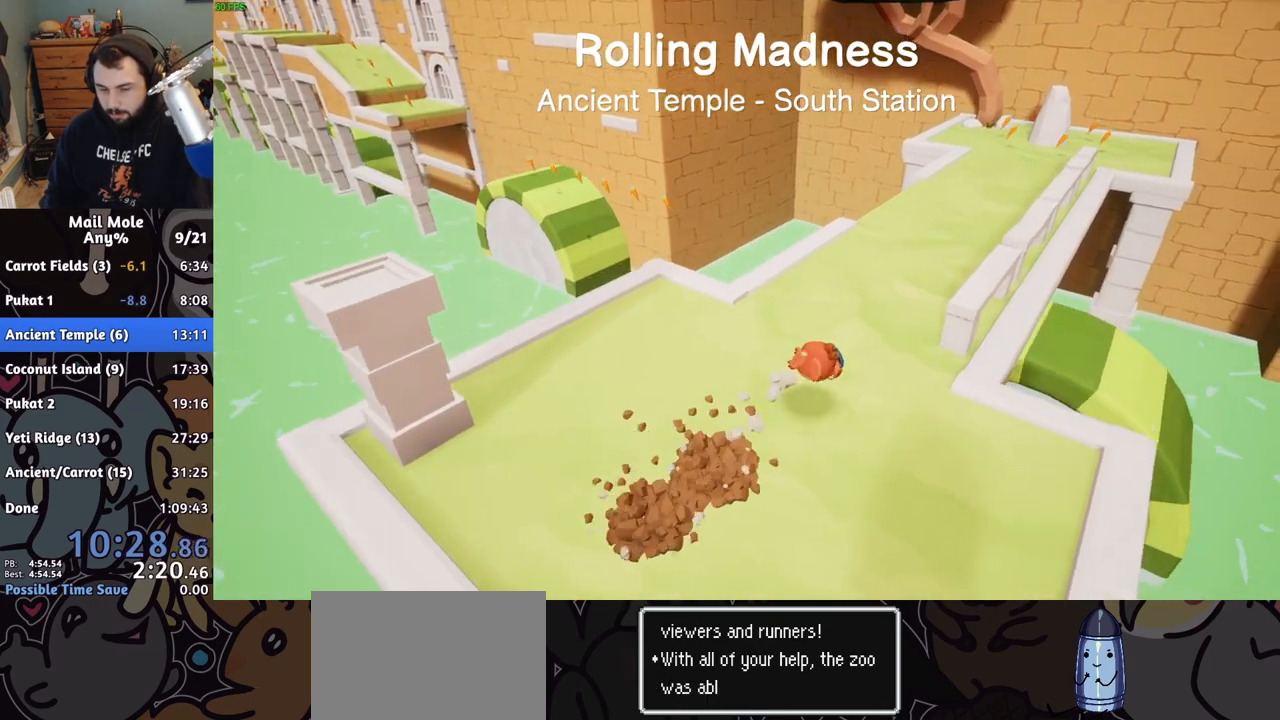
{"buttons": ["CROSS"], "left_stick": "up", "right_stick": "center", "button_events": [[100, "CROSS", "down"], [133, "SQUARE", "down"], [483, "SQUARE", "up"]]}
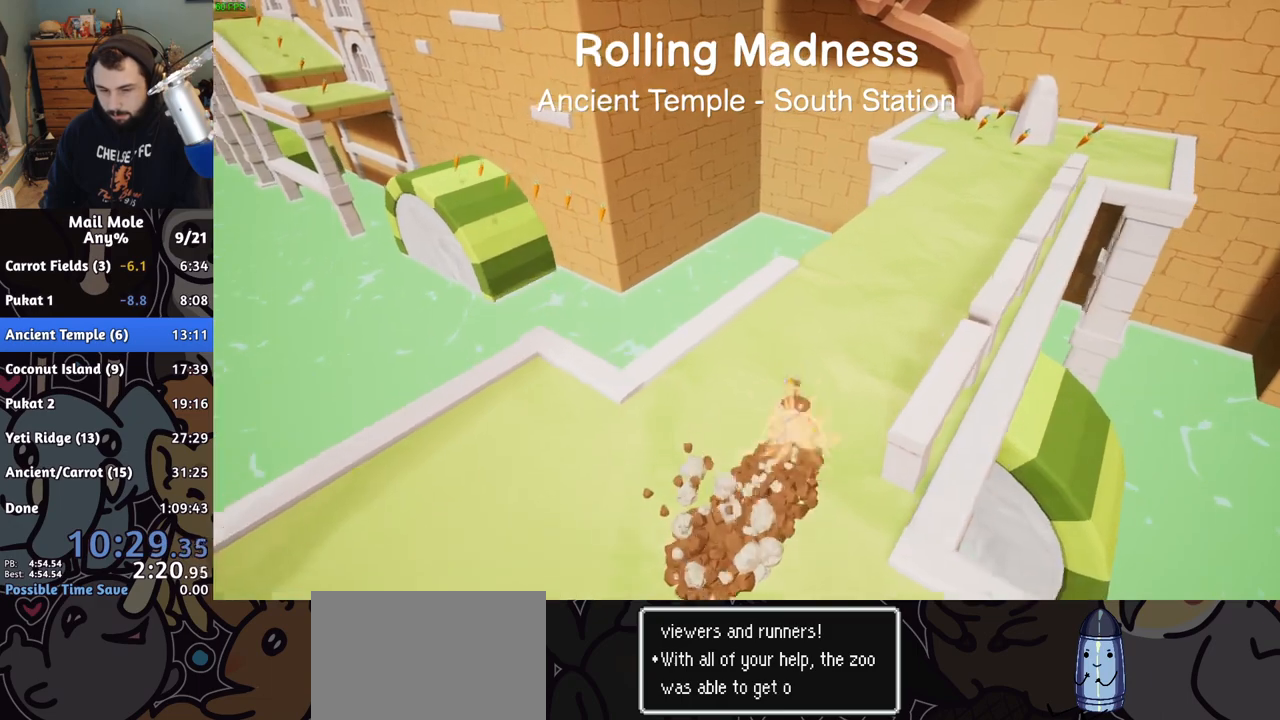
{"buttons": [], "left_stick": "down", "right_stick": "center", "button_events": [[17, "CROSS", "up"]]}
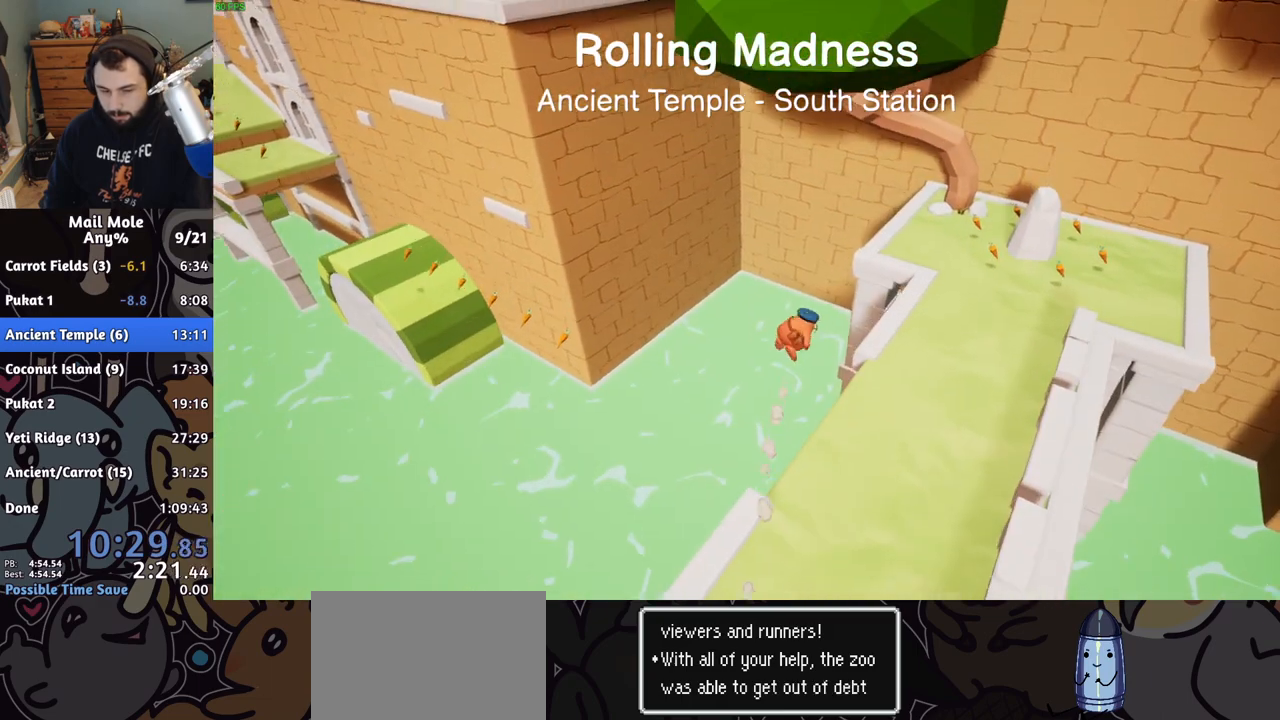
{"buttons": [], "left_stick": "down-left", "right_stick": "center", "button_events": []}
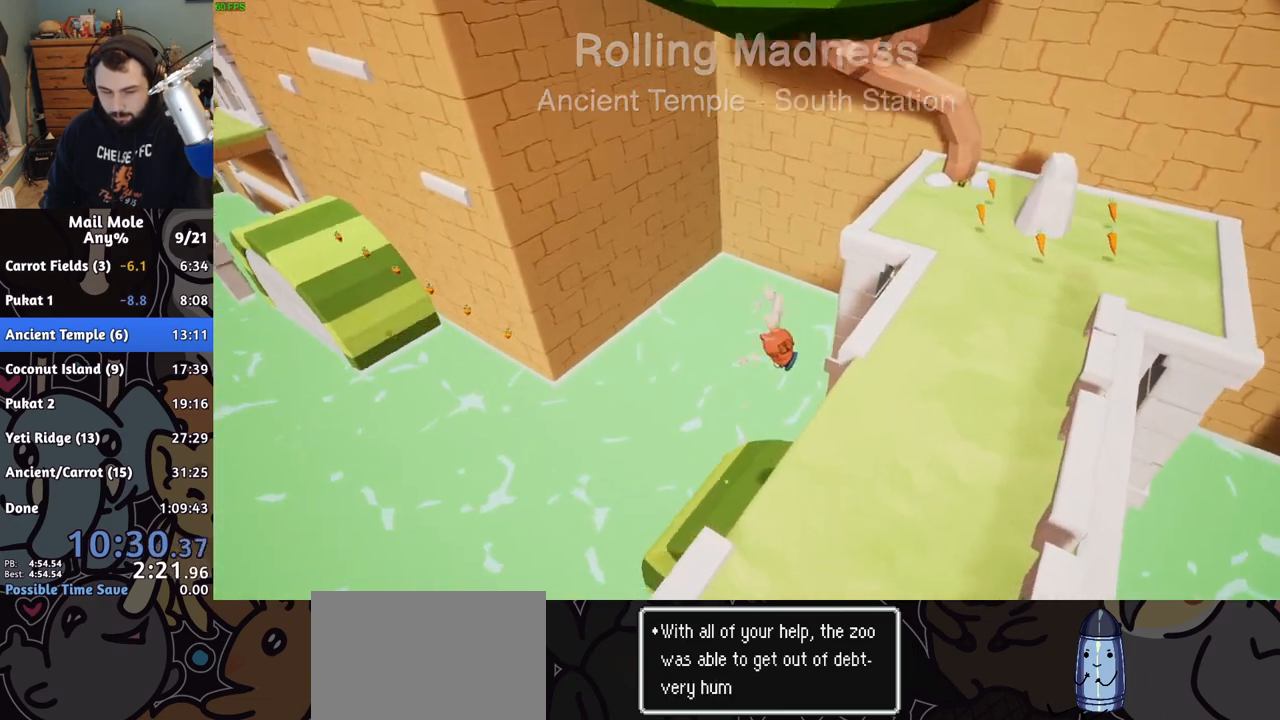
{"buttons": [], "left_stick": "center", "right_stick": "center", "button_events": []}
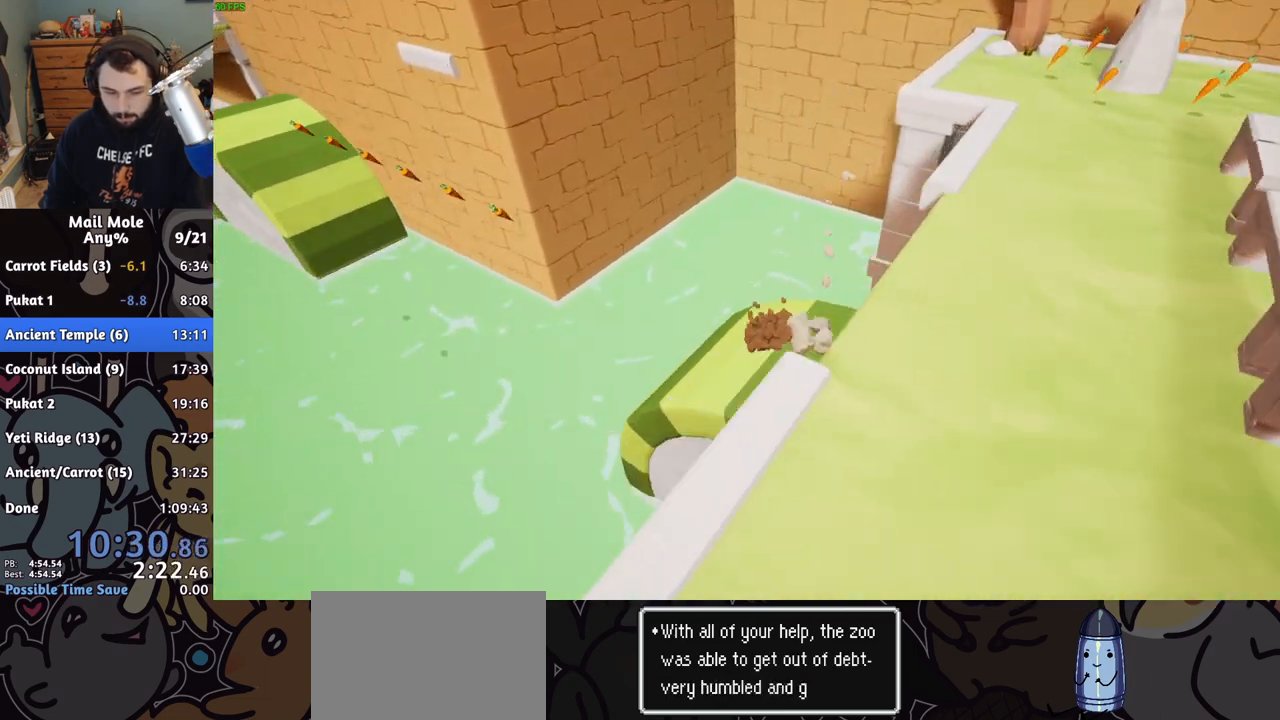
{"buttons": [], "left_stick": "down-right", "right_stick": "center", "button_events": []}
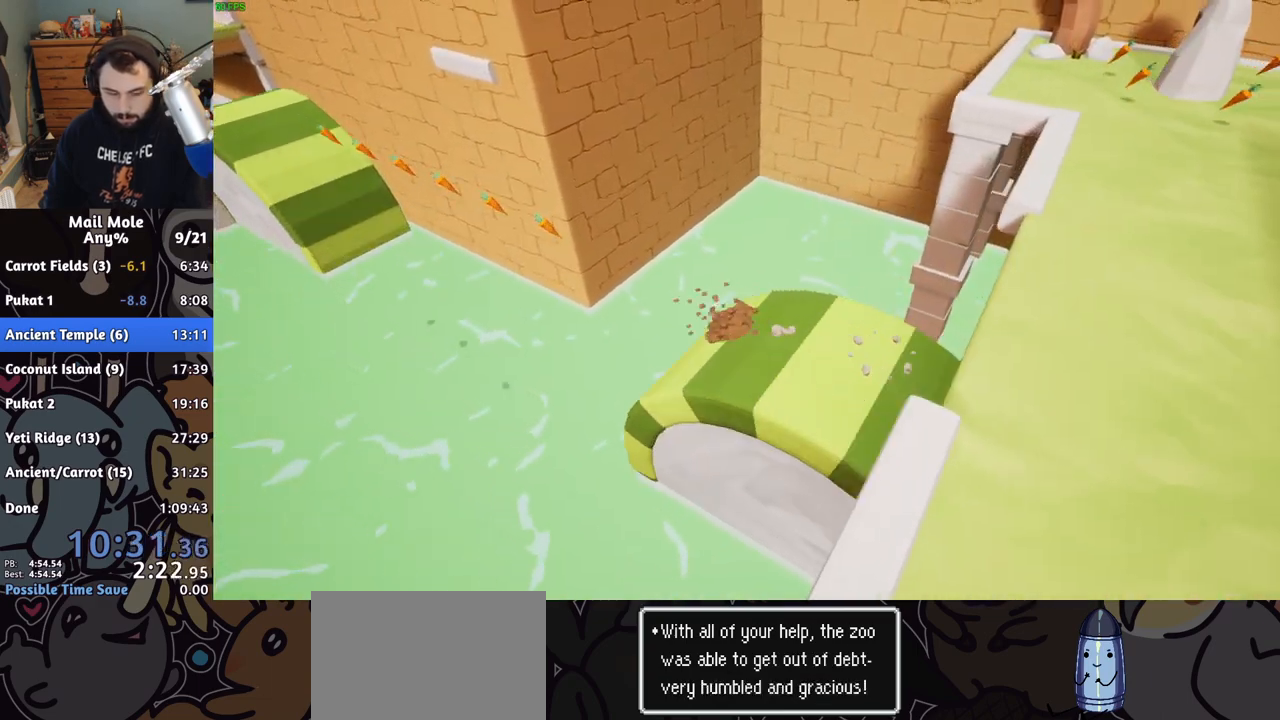
{"buttons": [], "left_stick": "center", "right_stick": "center", "button_events": []}
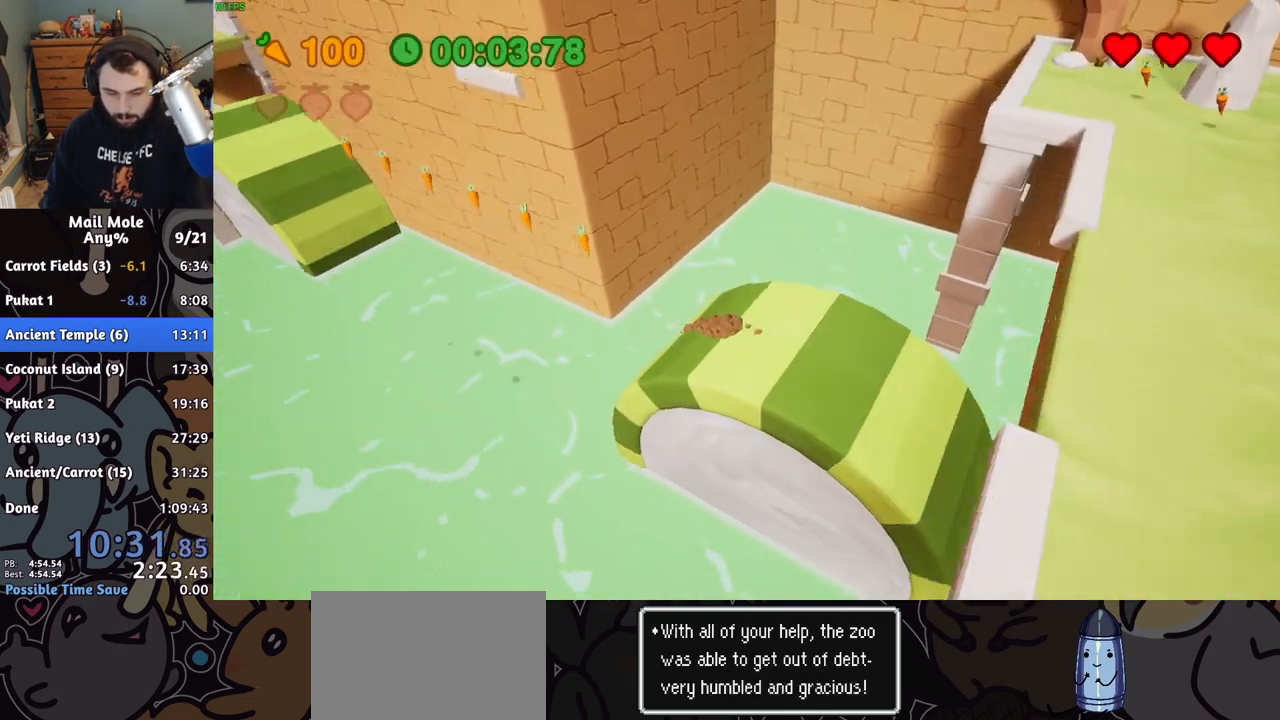
{"buttons": [], "left_stick": "center", "right_stick": "center", "button_events": []}
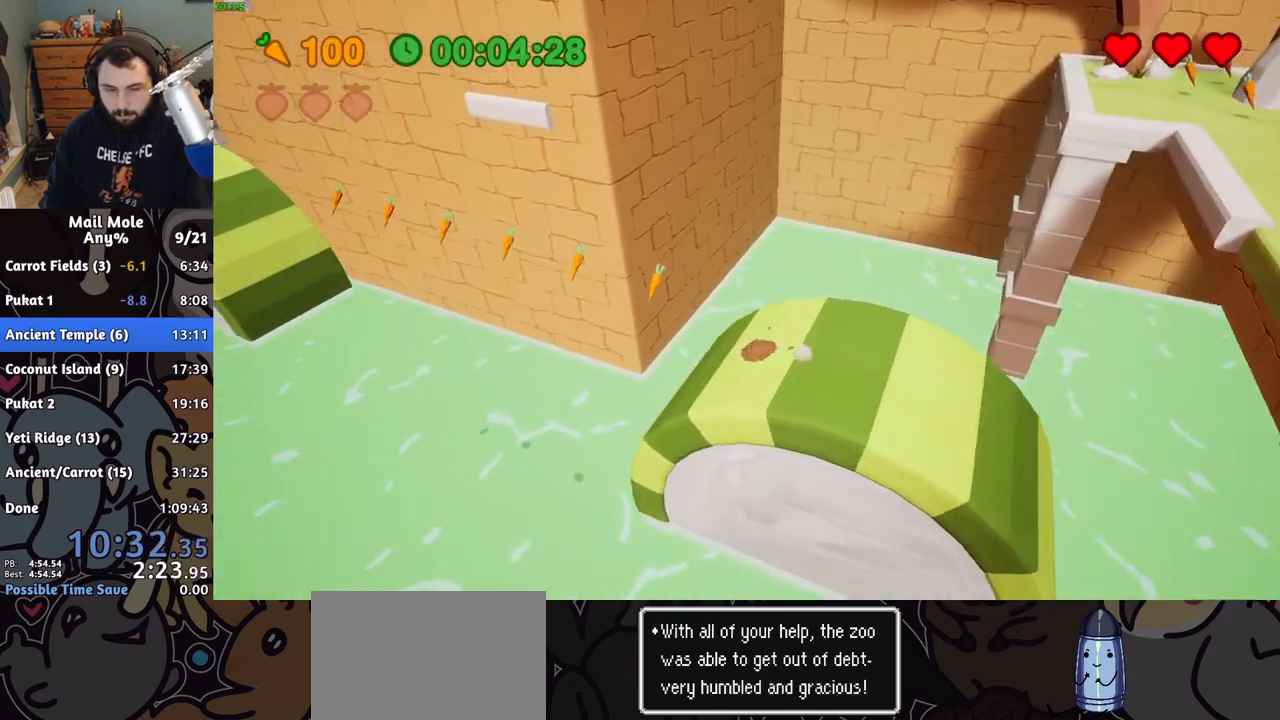
{"buttons": [], "left_stick": "down-right", "right_stick": "center", "button_events": []}
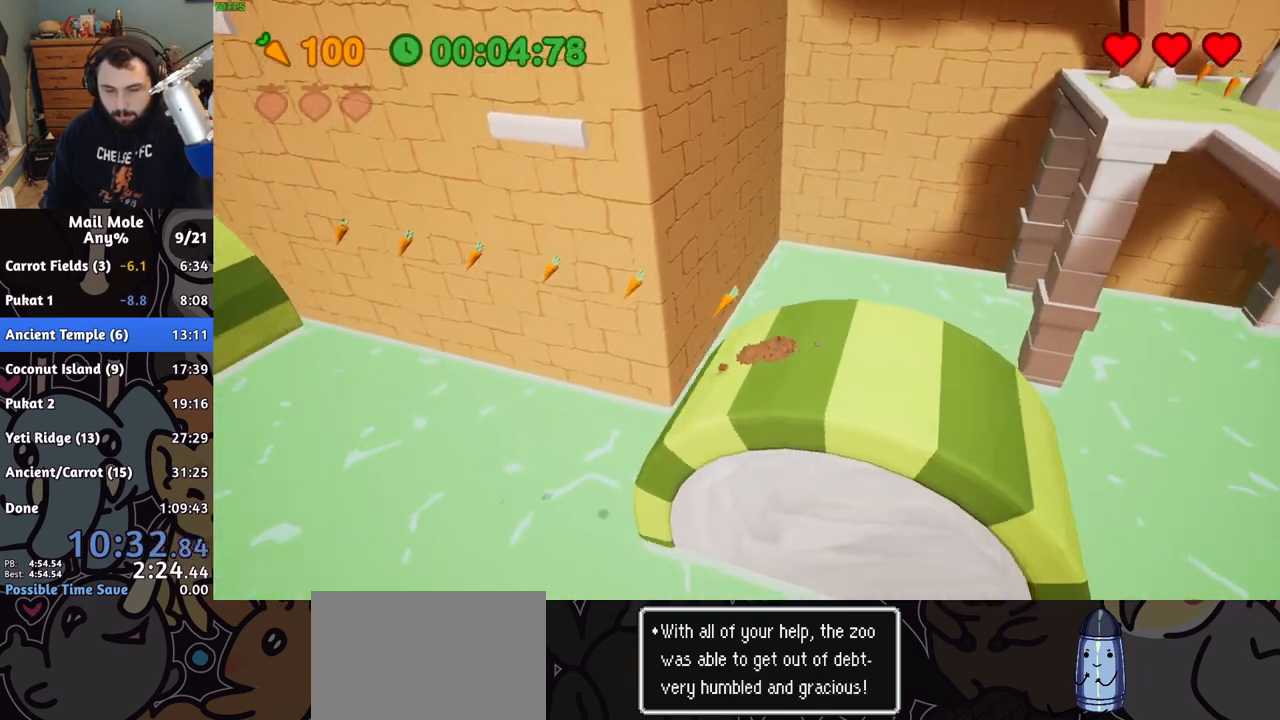
{"buttons": [], "left_stick": "center", "right_stick": "center", "button_events": []}
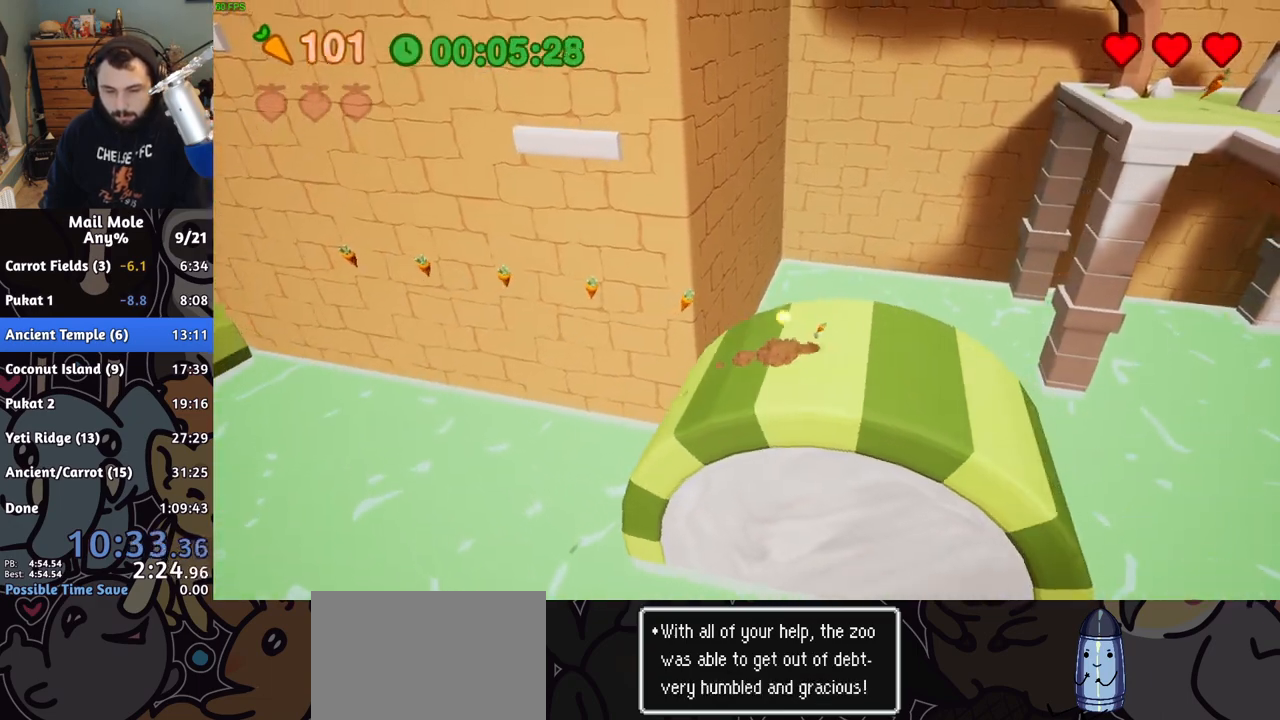
{"buttons": [], "left_stick": "down-right", "right_stick": "center", "button_events": []}
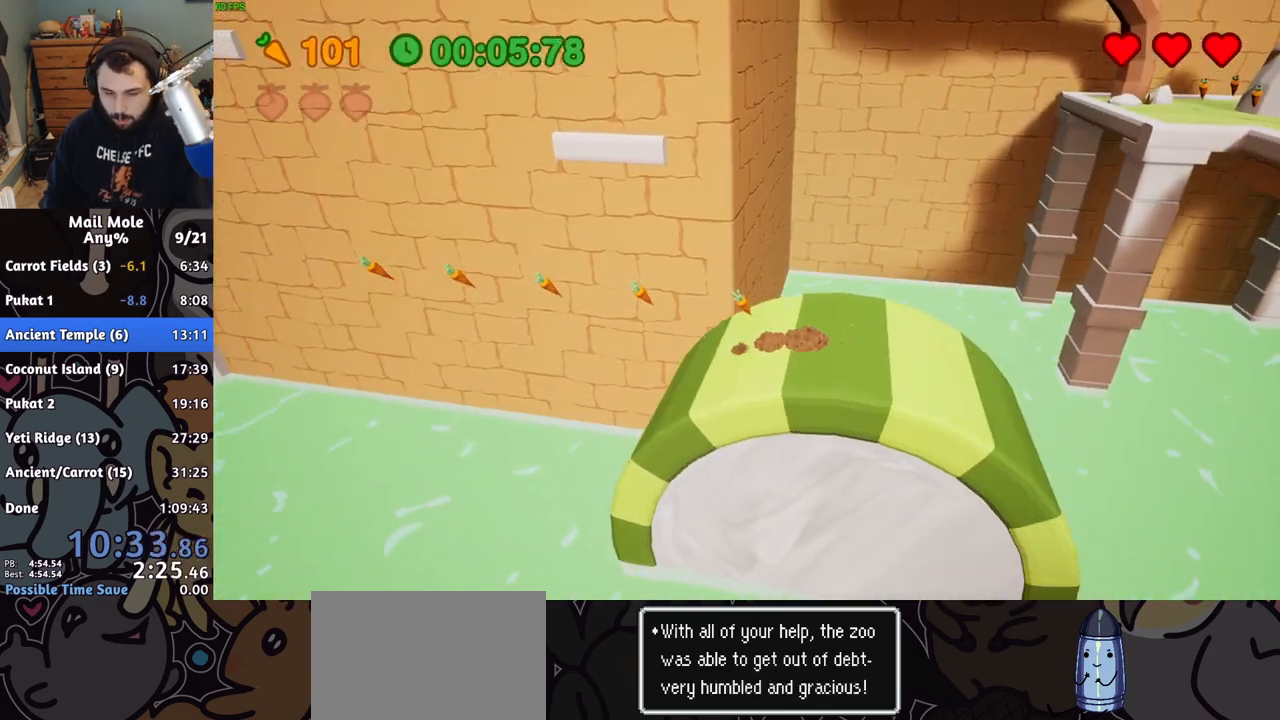
{"buttons": [], "left_stick": "up-right", "right_stick": "center", "button_events": []}
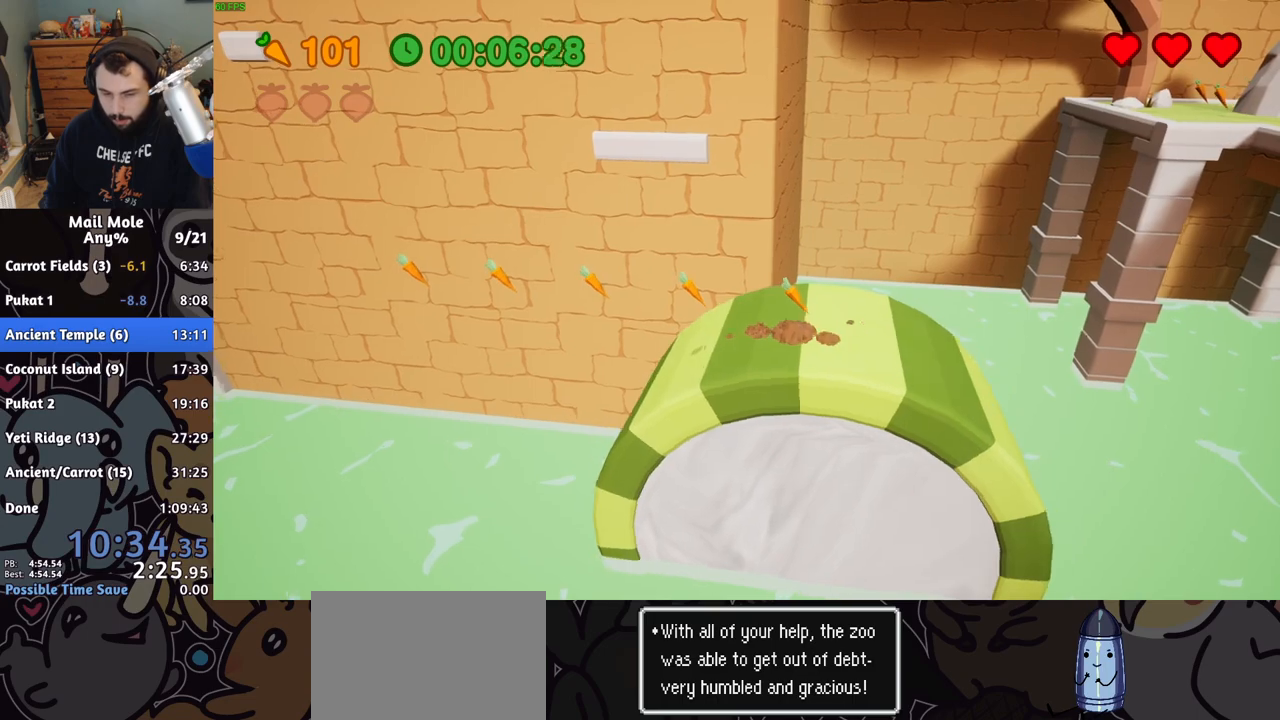
{"buttons": [], "left_stick": "center", "right_stick": "center", "button_events": []}
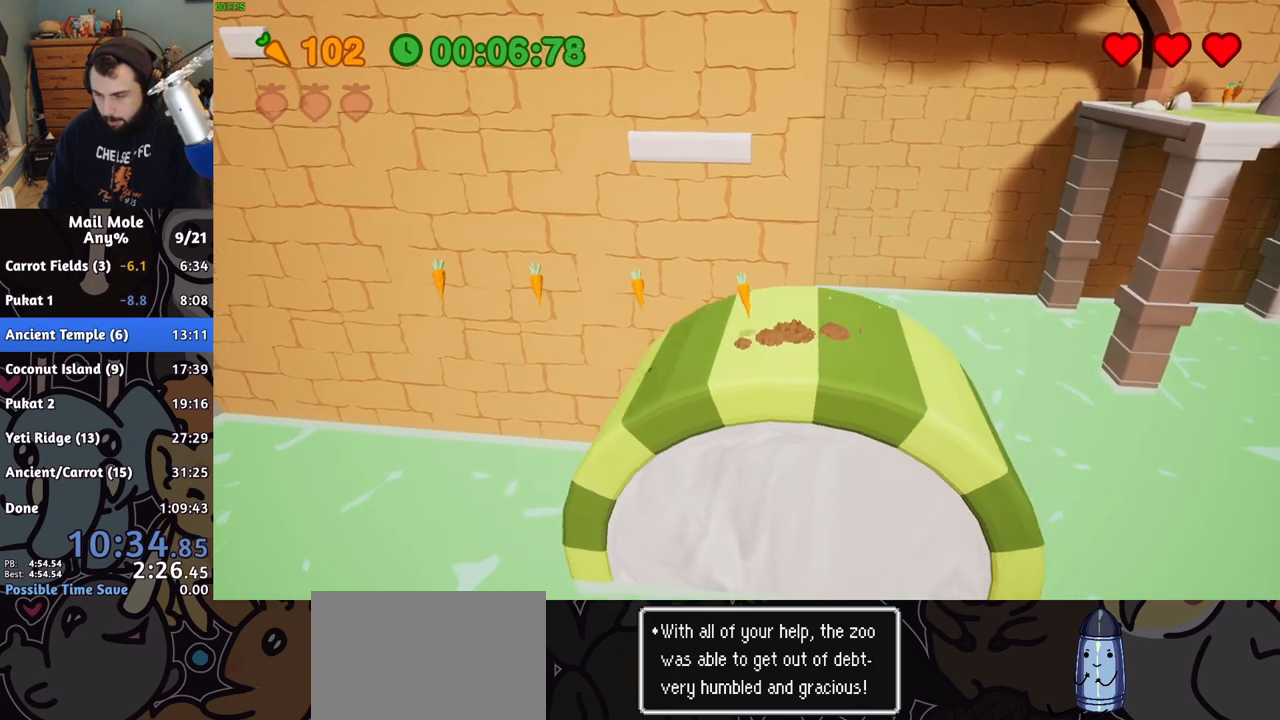
{"buttons": [], "left_stick": "center", "right_stick": "center", "button_events": []}
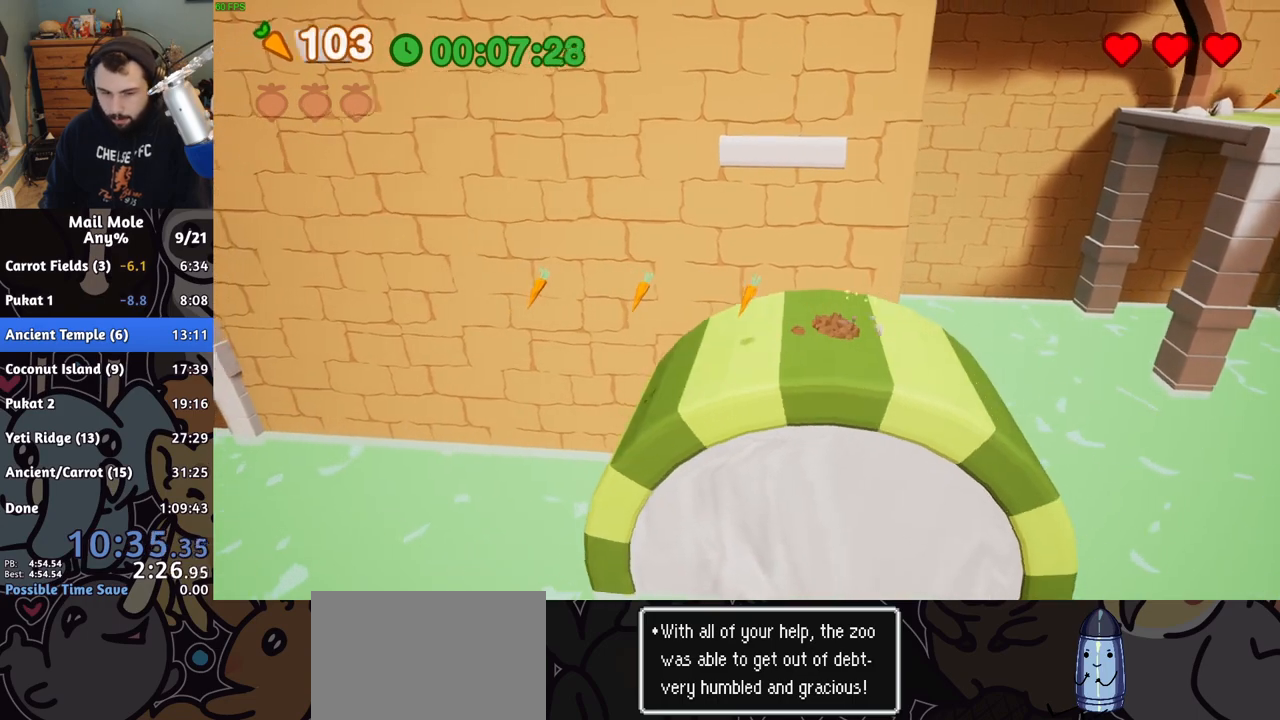
{"buttons": [], "left_stick": "down-right", "right_stick": "center", "button_events": []}
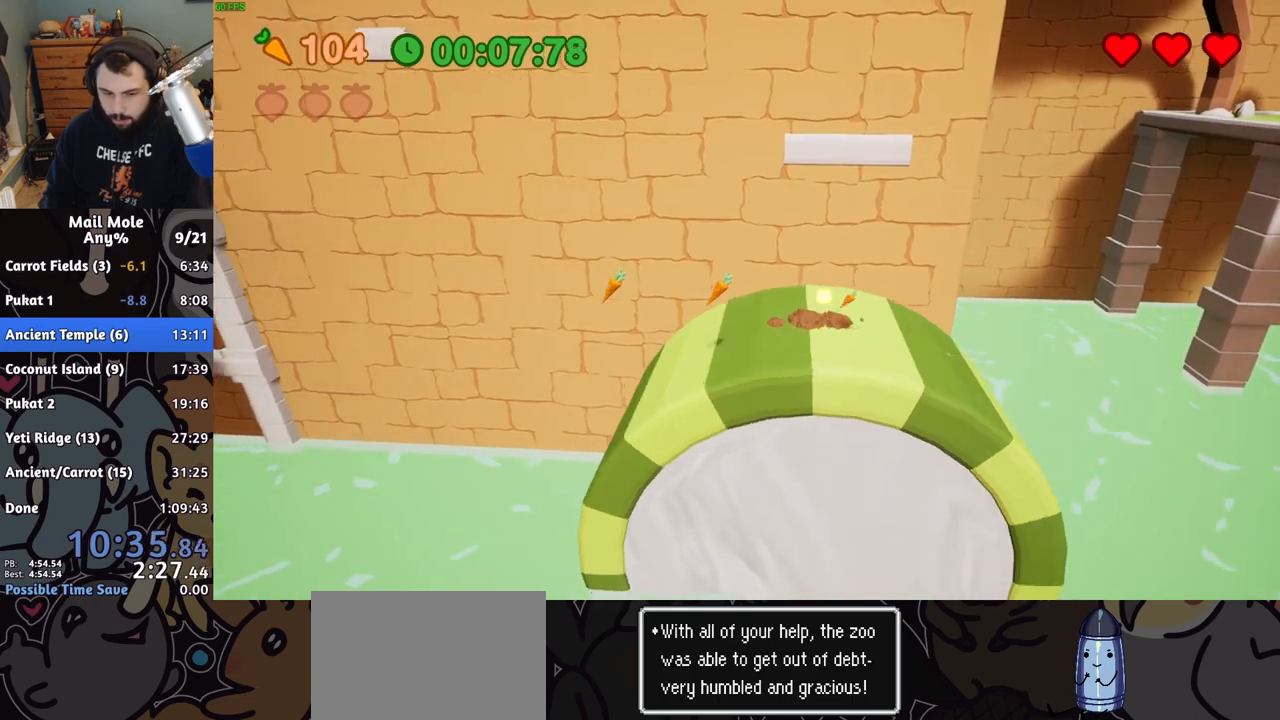
{"buttons": [], "left_stick": "down-right", "right_stick": "center"}
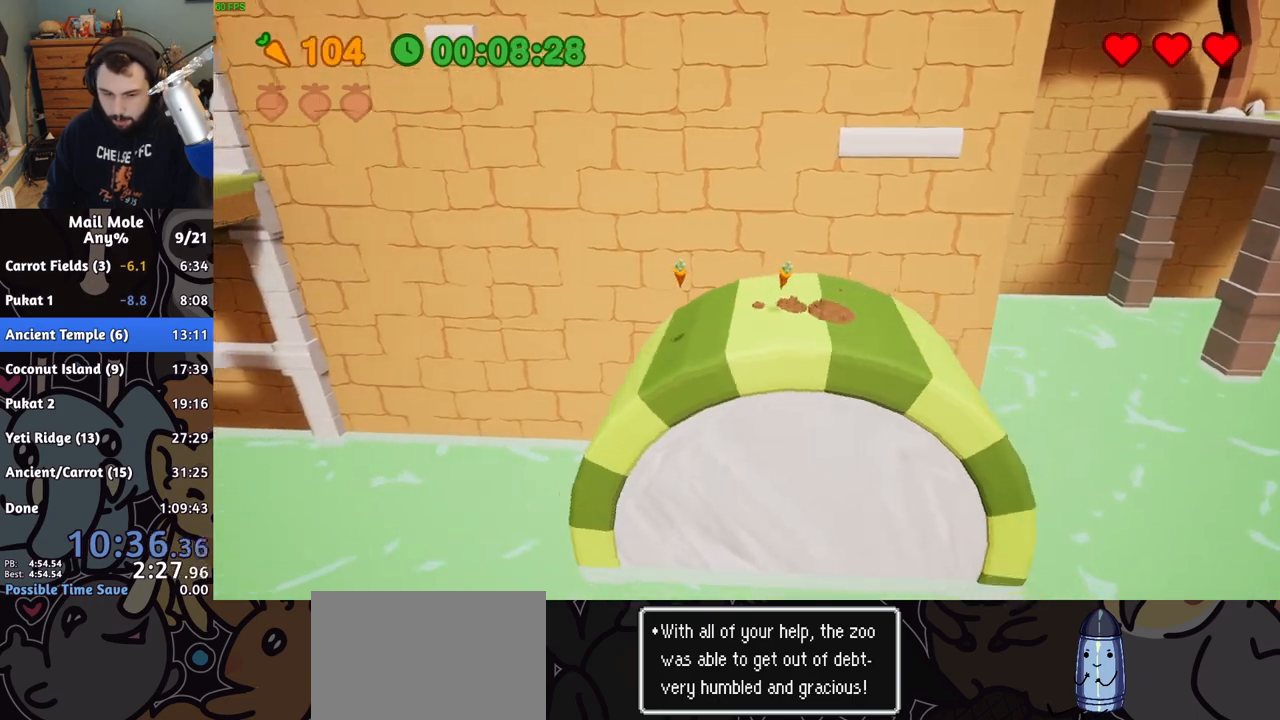
{"buttons": [], "left_stick": "right", "right_stick": "center"}
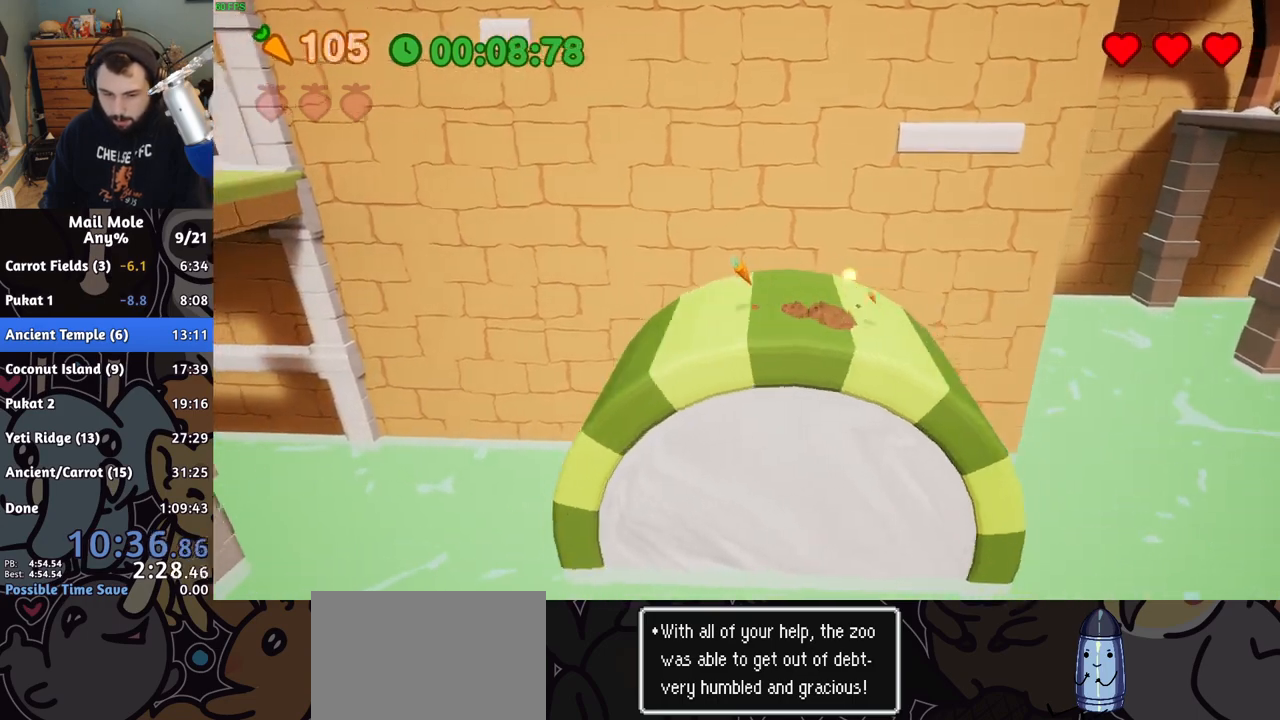
{"buttons": [], "left_stick": "center", "right_stick": "center", "button_events": []}
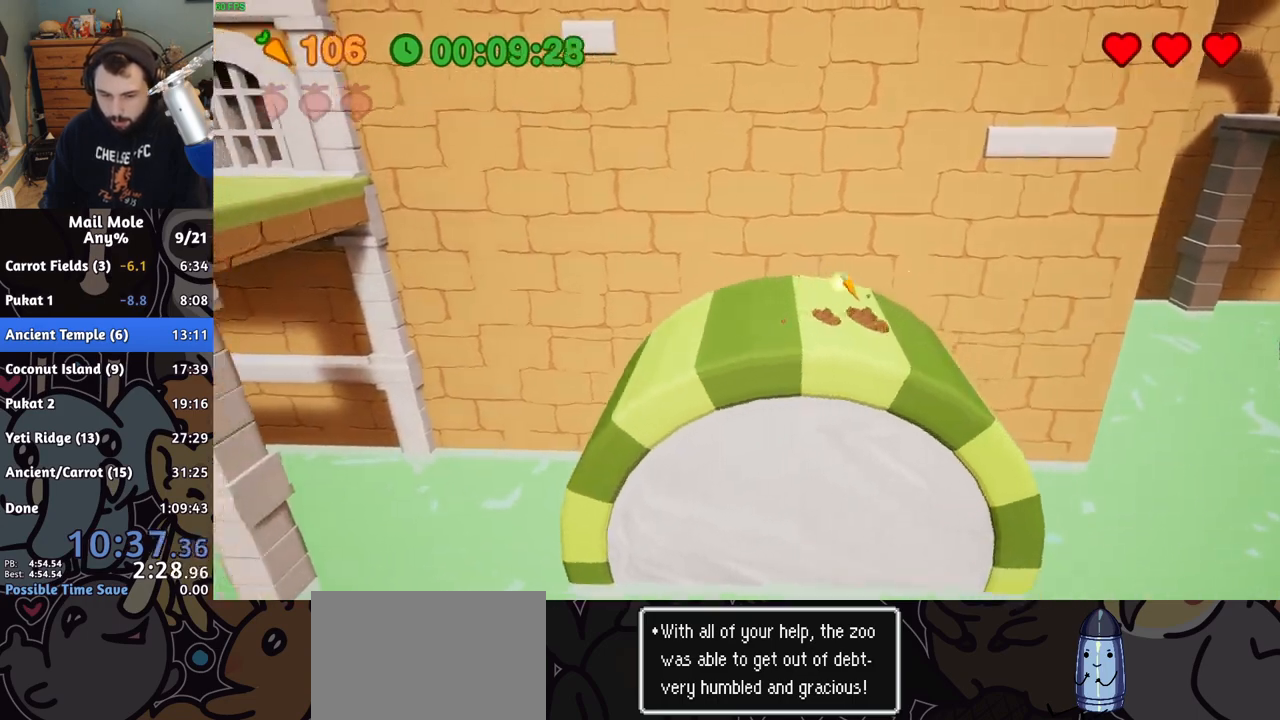
{"buttons": [], "left_stick": "left", "right_stick": "center", "button_events": [[167, "CROSS", "down"], [217, "CROSS", "up"]]}
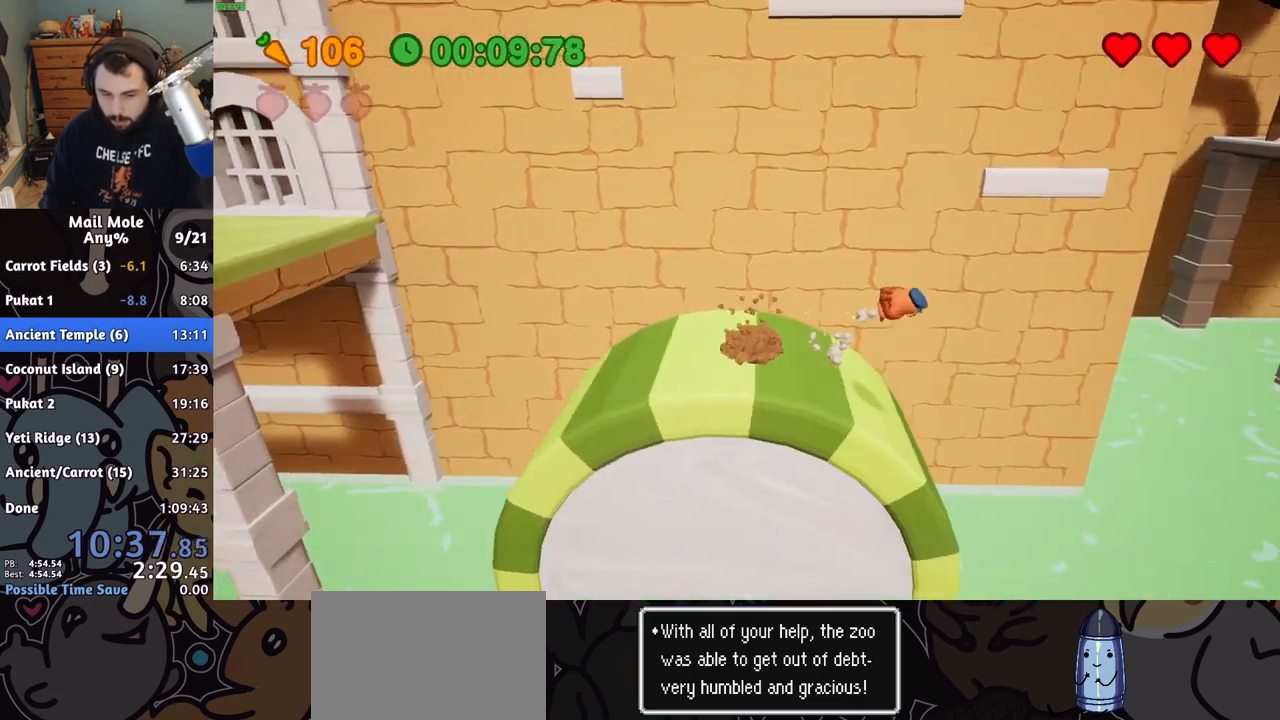
{"buttons": ["CROSS", "SQUARE"], "left_stick": "left", "right_stick": "center", "button_events": [[467, "CROSS", "down"], [500, "SQUARE", "down"]]}